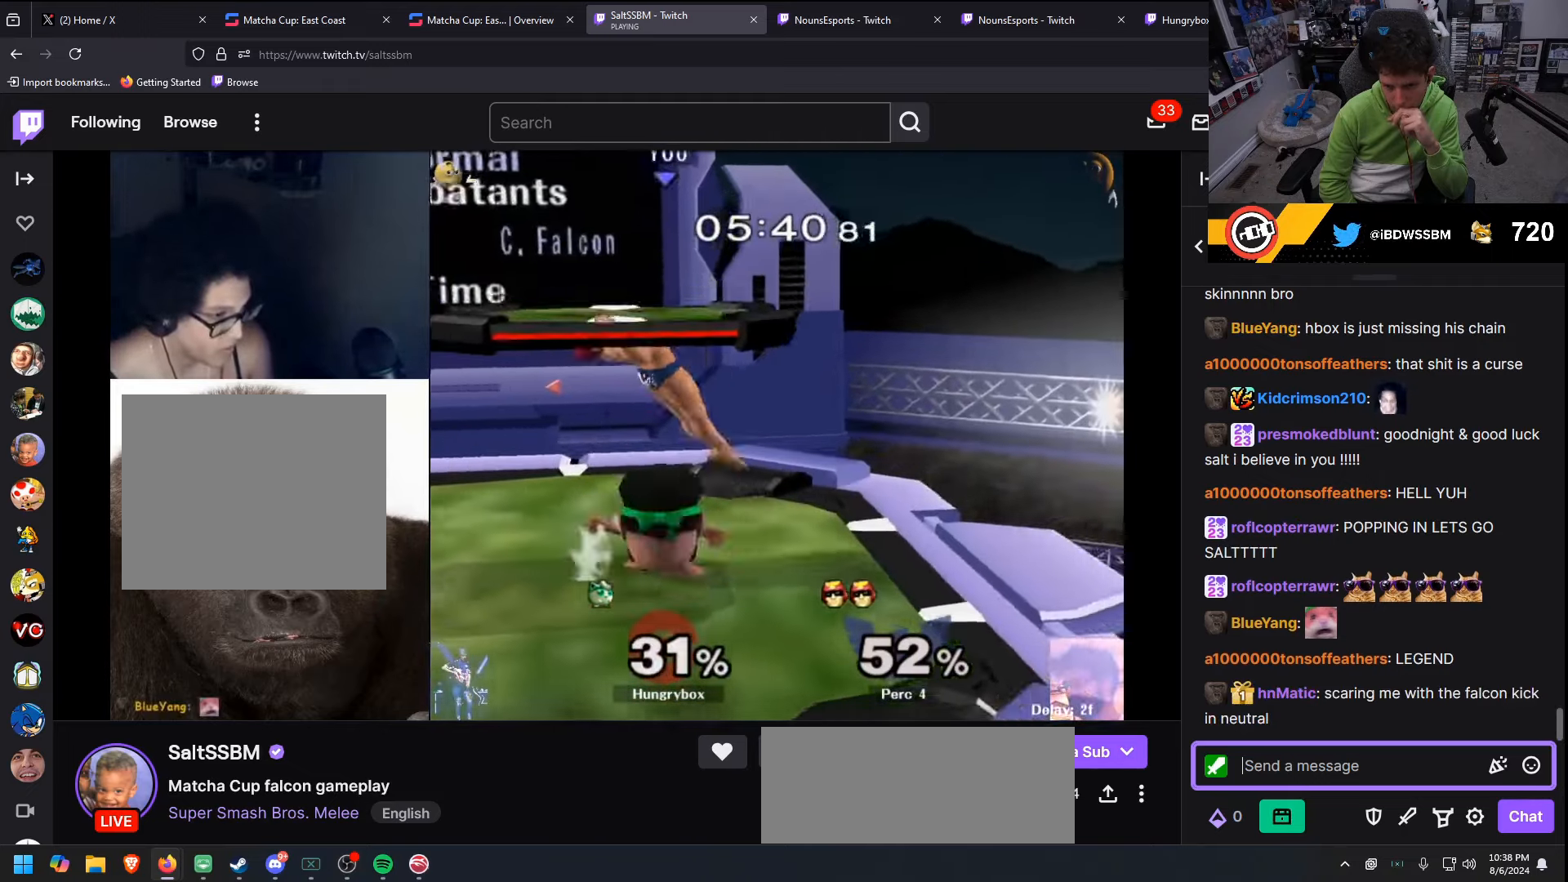
Gameplay with a controller (Nintendo layout); each line is a JSON object with the inputs held at the frame after it. "events" lists button and stick changes between this image and that frame as [ms after this image, input, new state], when the widget could be followed in between. Not read: L3 R3.
{"buttons": [], "left_stick": "center", "right_stick": "center", "events": [[33, "right_stick", "right"], [100, "right_stick", "center"], [267, "left_stick", "down-right"], [300, "R1", "down"], [433, "R1", "up"], [467, "left_stick", "center"]]}
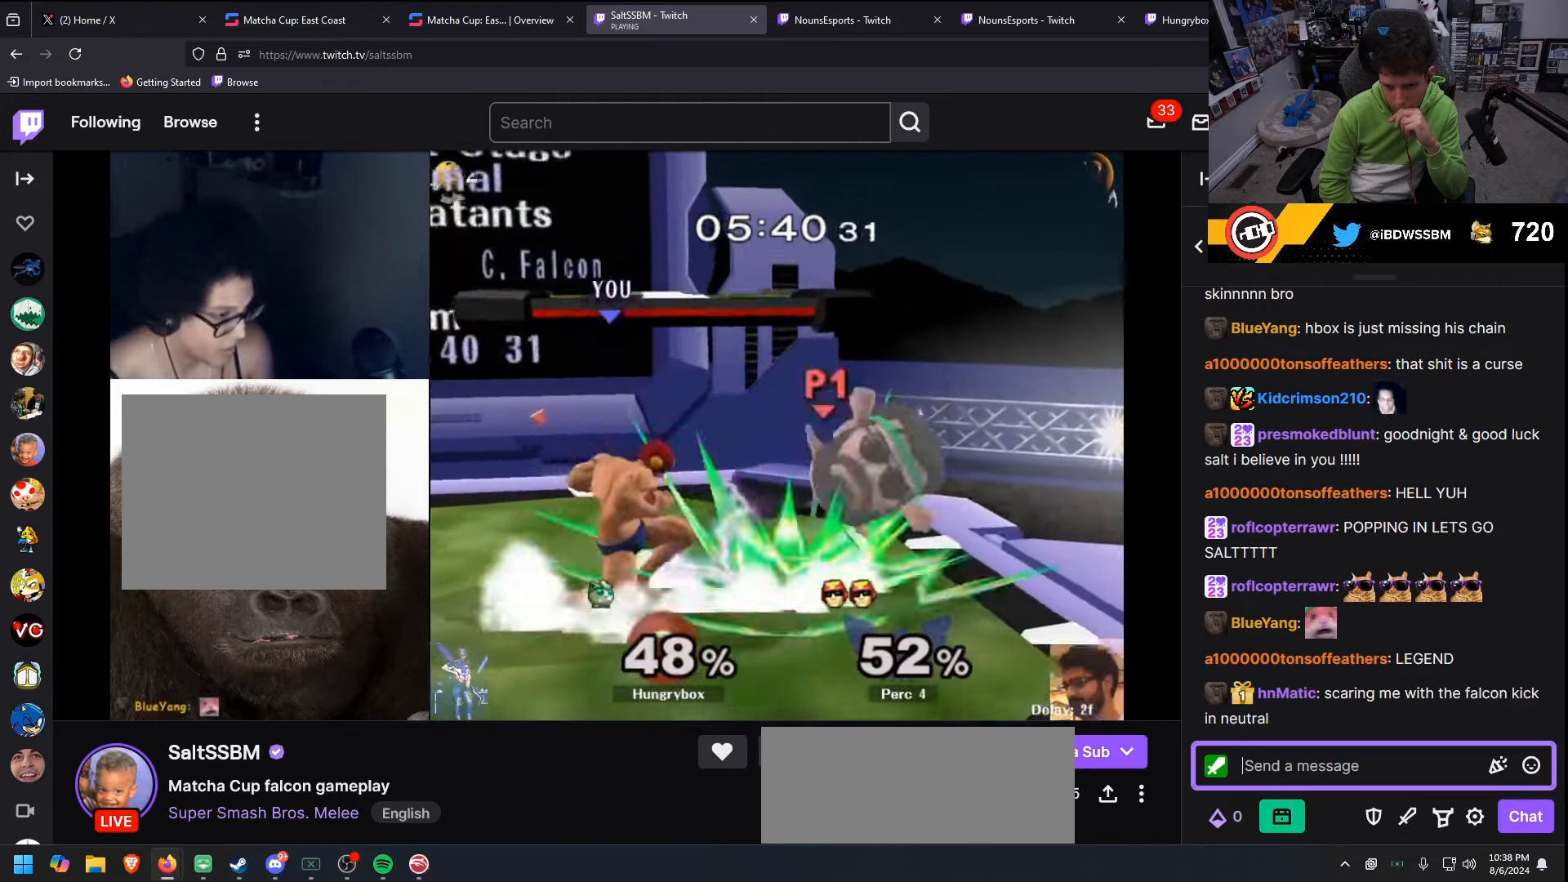
{"buttons": [], "left_stick": "right", "right_stick": "center", "events": [[100, "left_stick", "right"], [200, "left_stick", "left"], [267, "left_stick", "down-right"], [333, "left_stick", "right"]]}
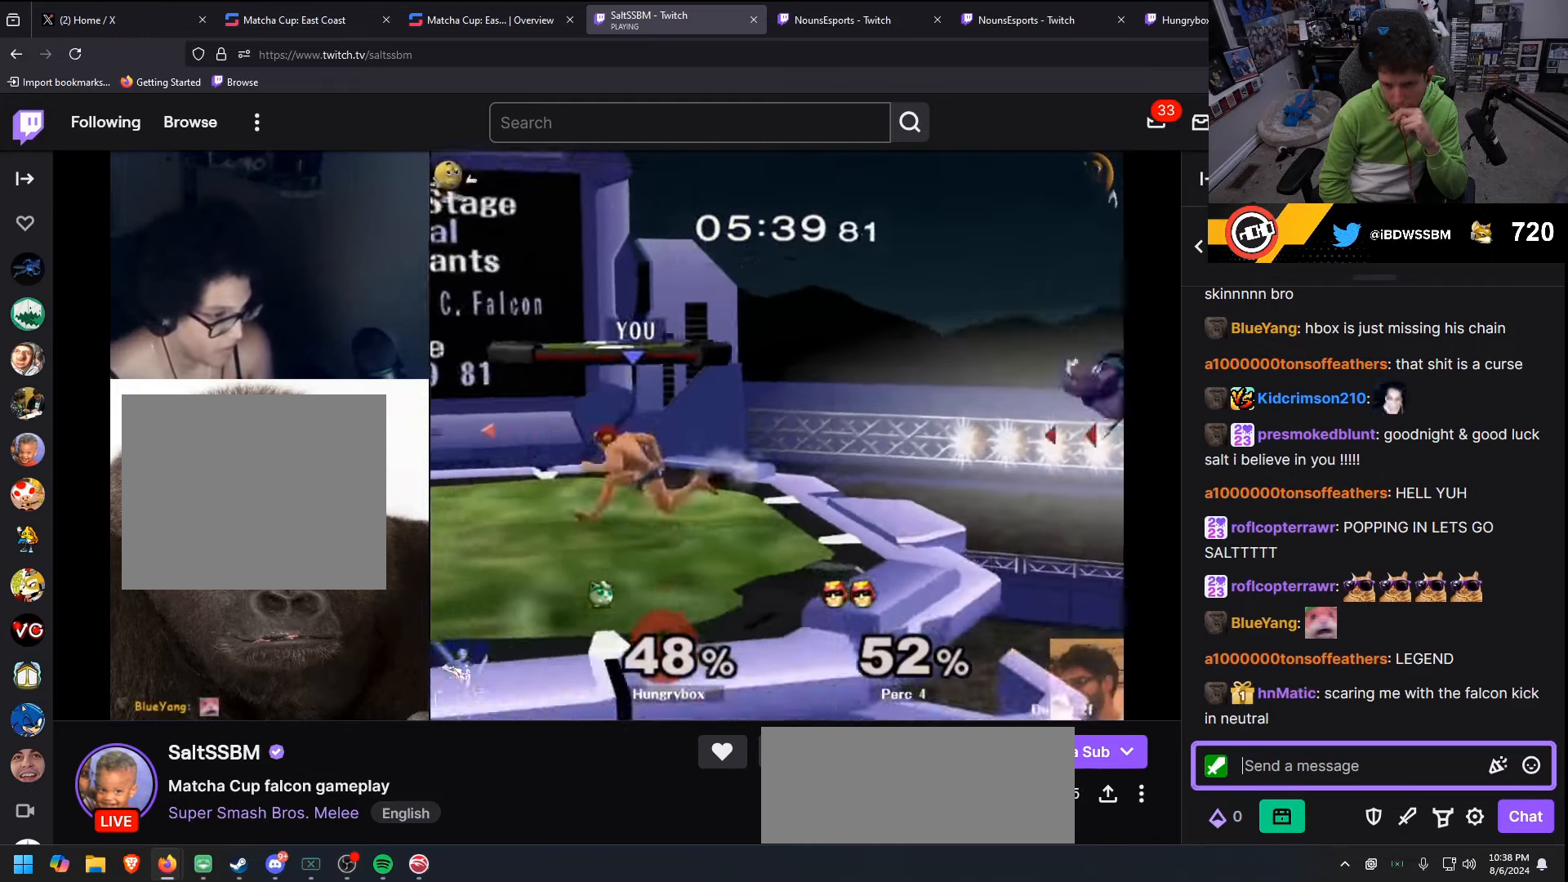
{"buttons": ["X"], "left_stick": "left", "right_stick": "center", "events": [[200, "X", "down"], [200, "left_stick", "center"], [233, "X", "up"], [267, "X", "down"], [333, "left_stick", "left"]]}
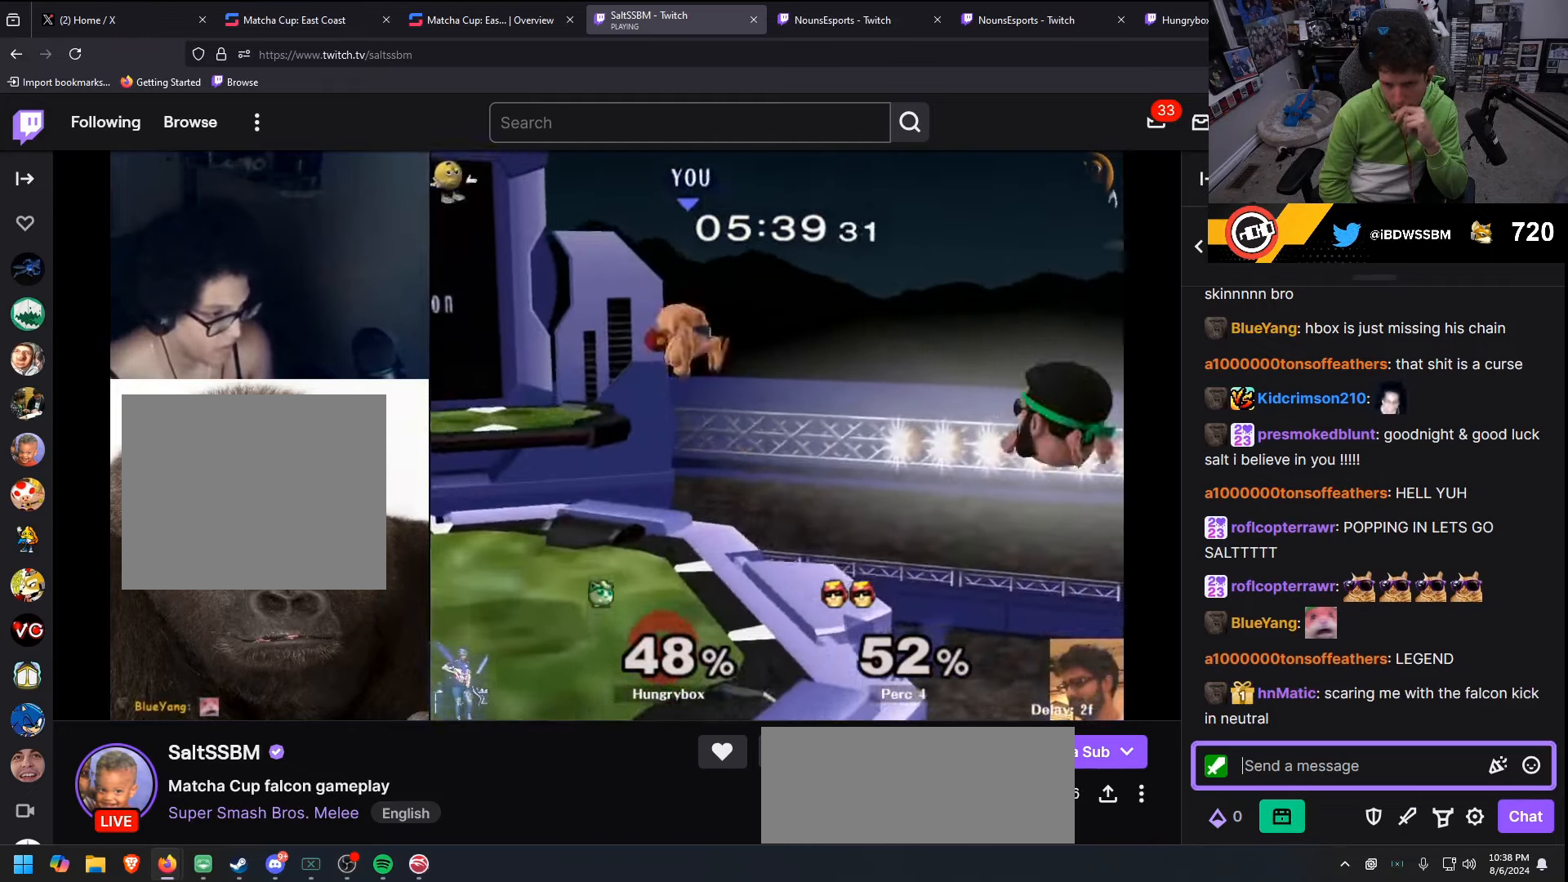
{"buttons": ["X"], "left_stick": "down-left", "right_stick": "center", "events": [[100, "X", "up"], [100, "left_stick", "down-left"], [267, "left_stick", "center"], [333, "left_stick", "left"], [467, "left_stick", "down-left"], [500, "X", "down"]]}
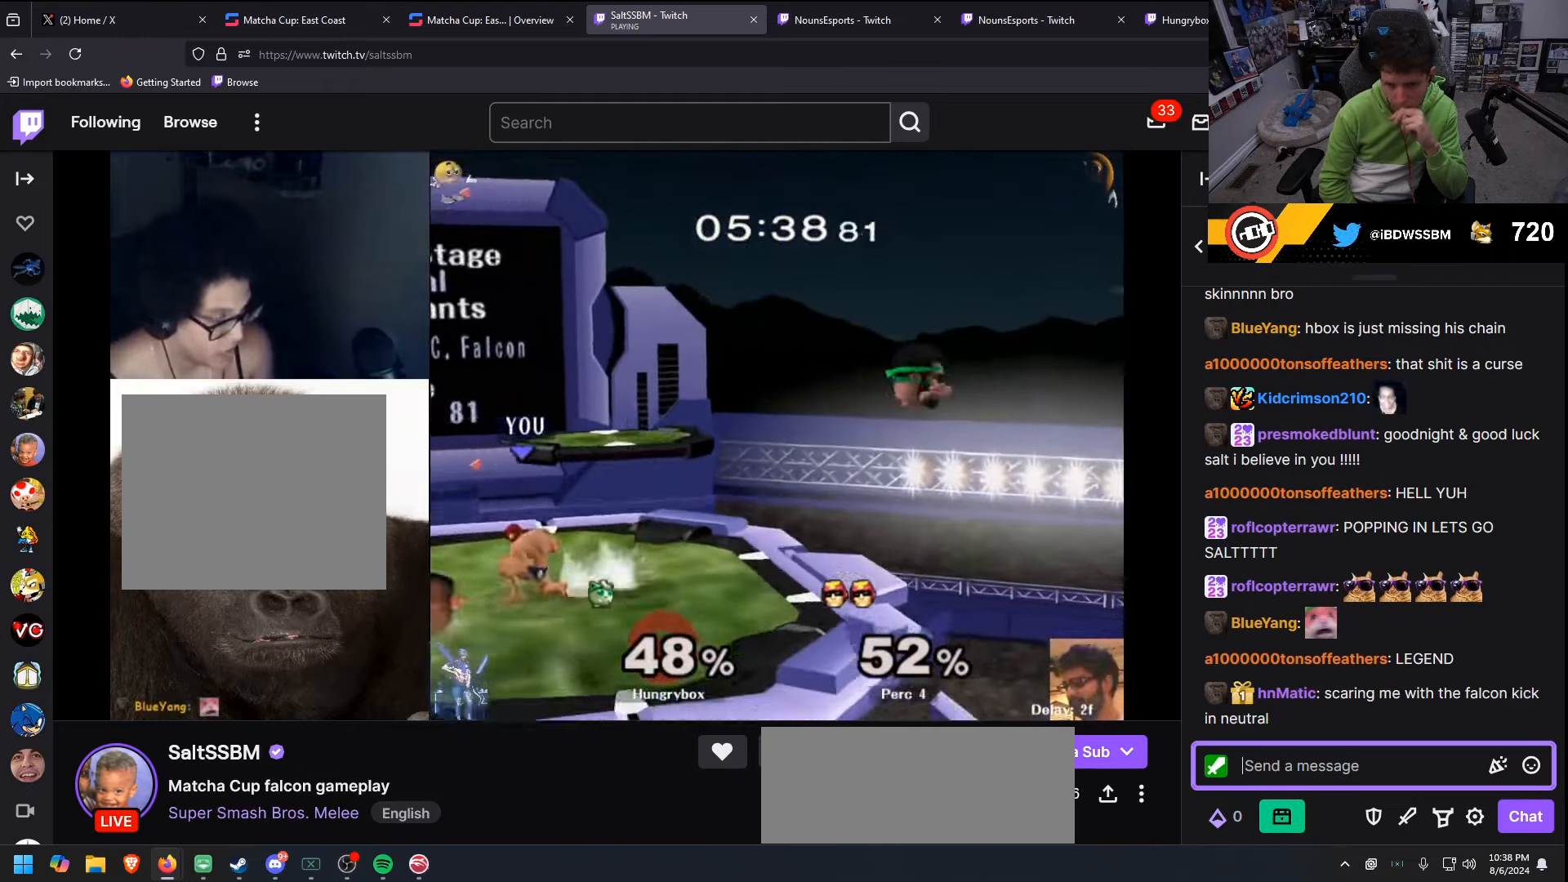
{"buttons": [], "left_stick": "right", "right_stick": "center", "events": [[33, "X", "up"], [67, "R1", "down"], [133, "left_stick", "center"], [167, "R1", "up"], [234, "left_stick", "left"], [334, "left_stick", "right"], [400, "left_stick", "left"], [500, "left_stick", "right"]]}
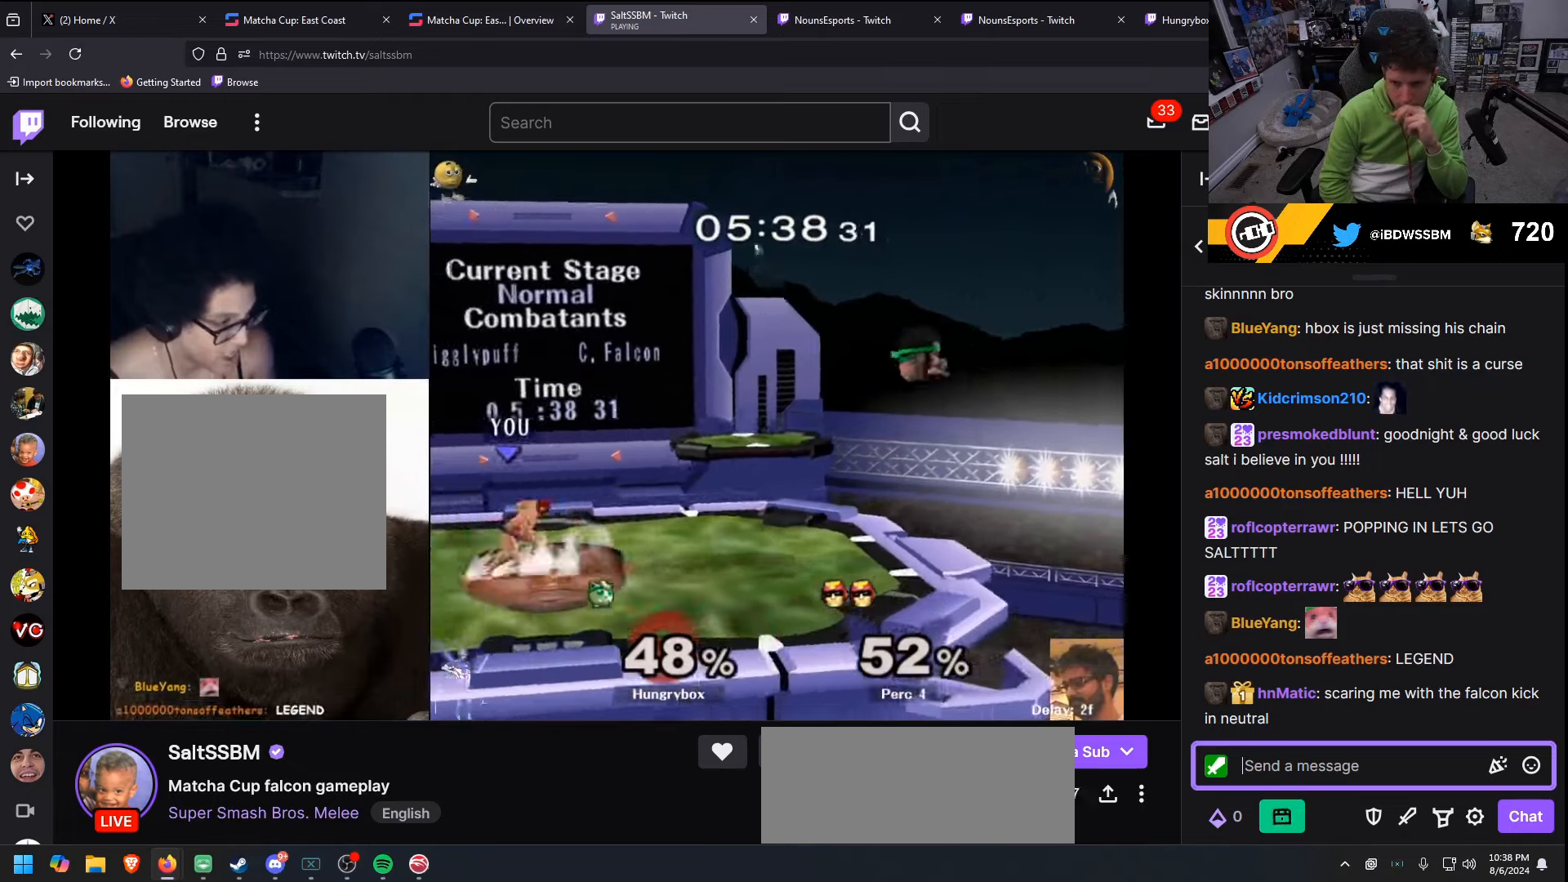
{"buttons": [], "left_stick": "left", "right_stick": "center", "events": [[67, "left_stick", "left"], [134, "left_stick", "right"], [200, "left_stick", "left"], [267, "left_stick", "right"], [434, "left_stick", "left"]]}
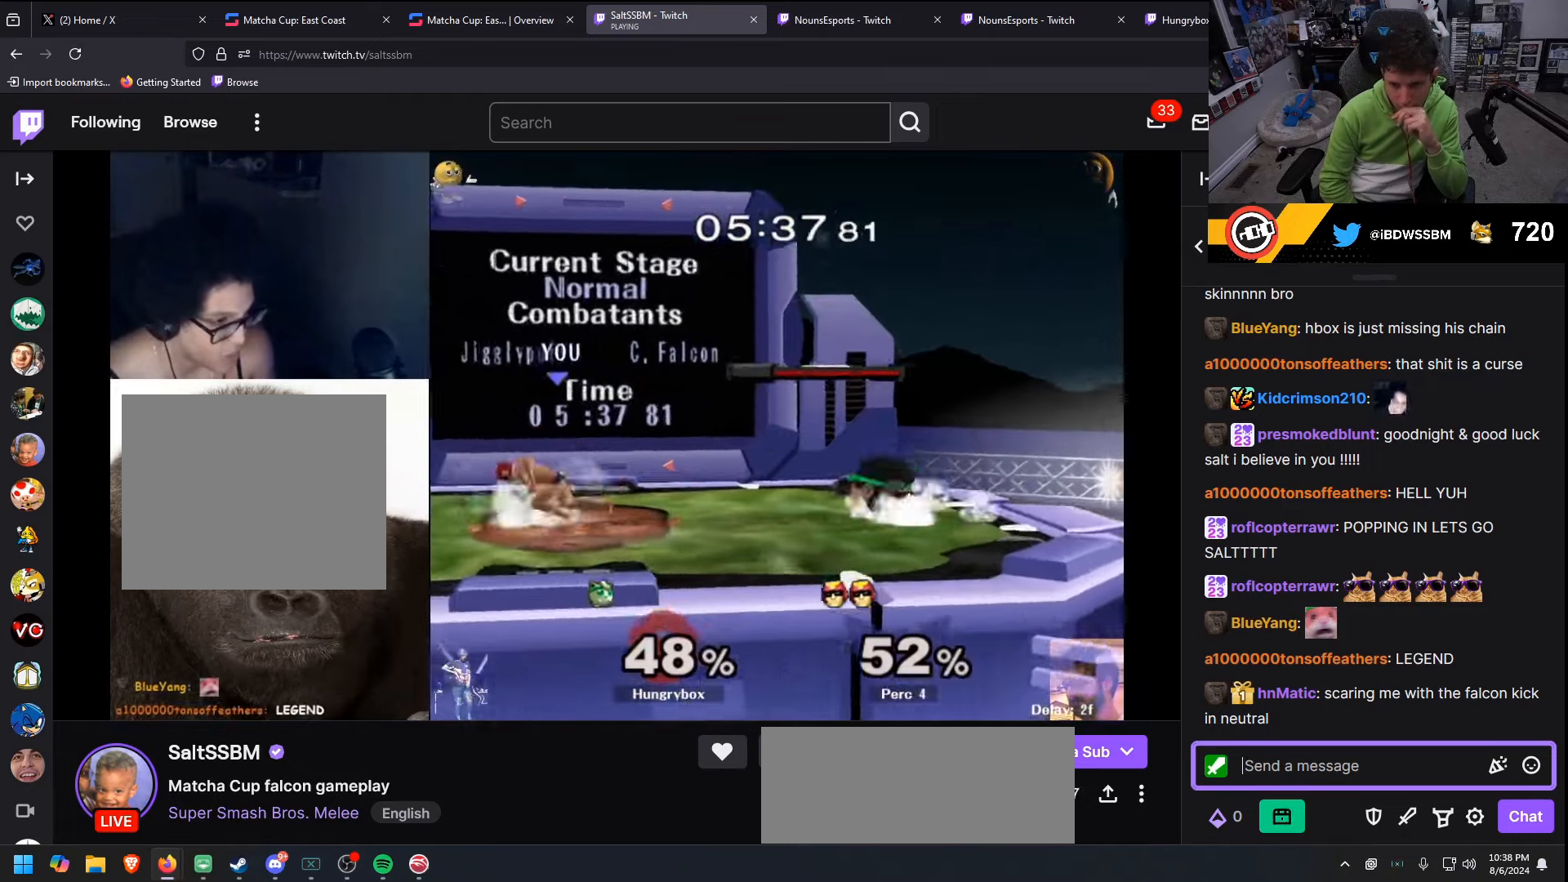
{"buttons": ["A"], "left_stick": "left", "right_stick": "center", "events": [[67, "left_stick", "right"], [167, "X", "down"], [167, "left_stick", "center"], [234, "A", "down"], [234, "X", "up"], [300, "left_stick", "left"]]}
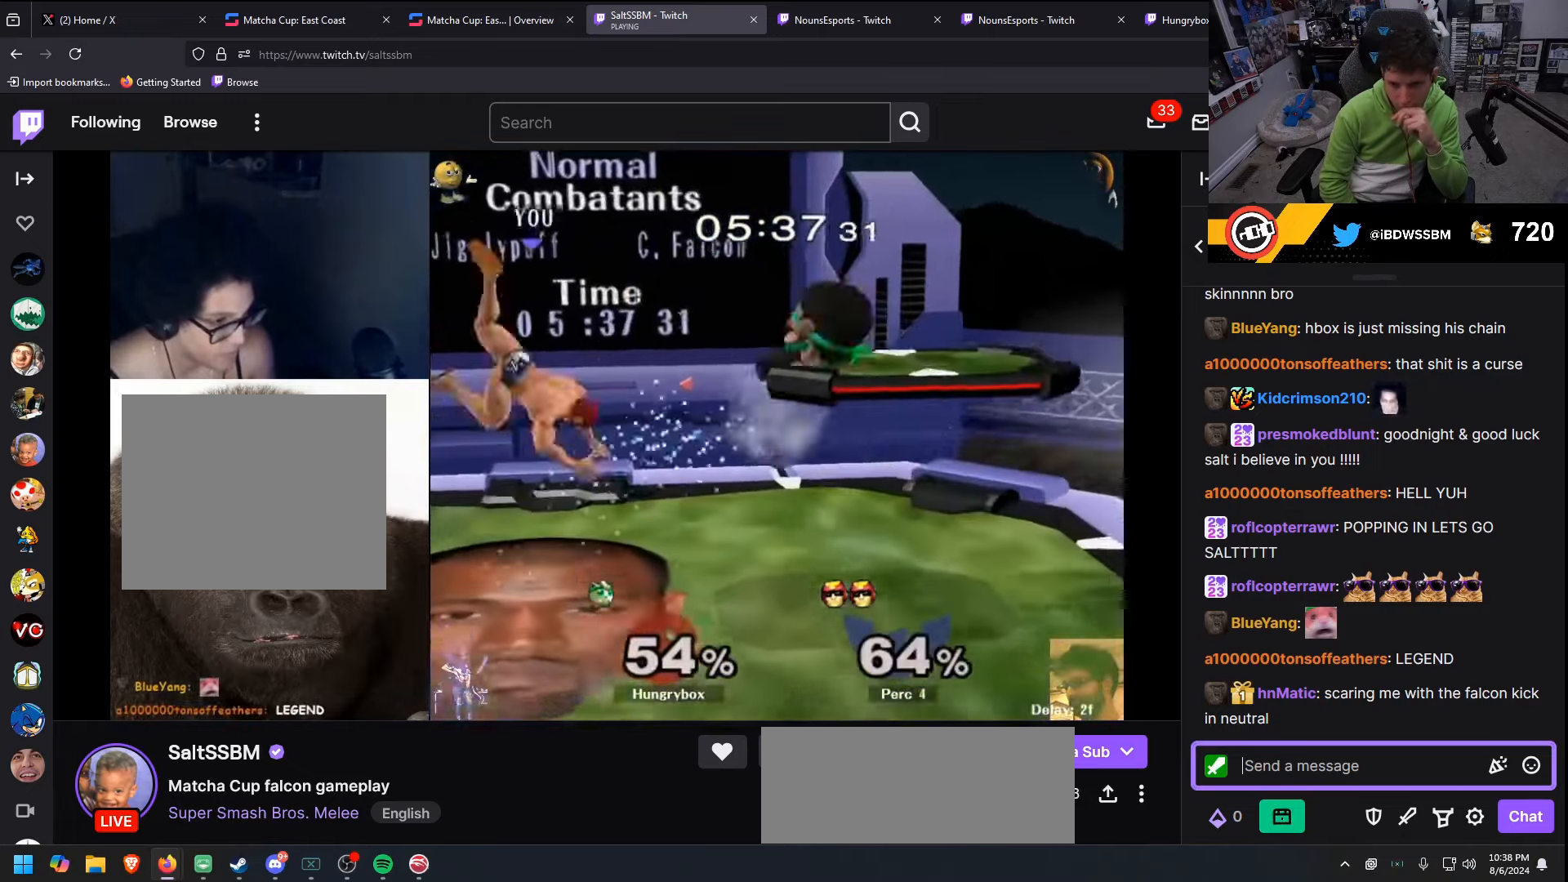
{"buttons": [], "left_stick": "down", "right_stick": "center", "events": [[34, "left_stick", "up-left"], [134, "A", "up"], [200, "left_stick", "center"], [267, "L1", "down"], [400, "left_stick", "down"], [434, "L1", "up"]]}
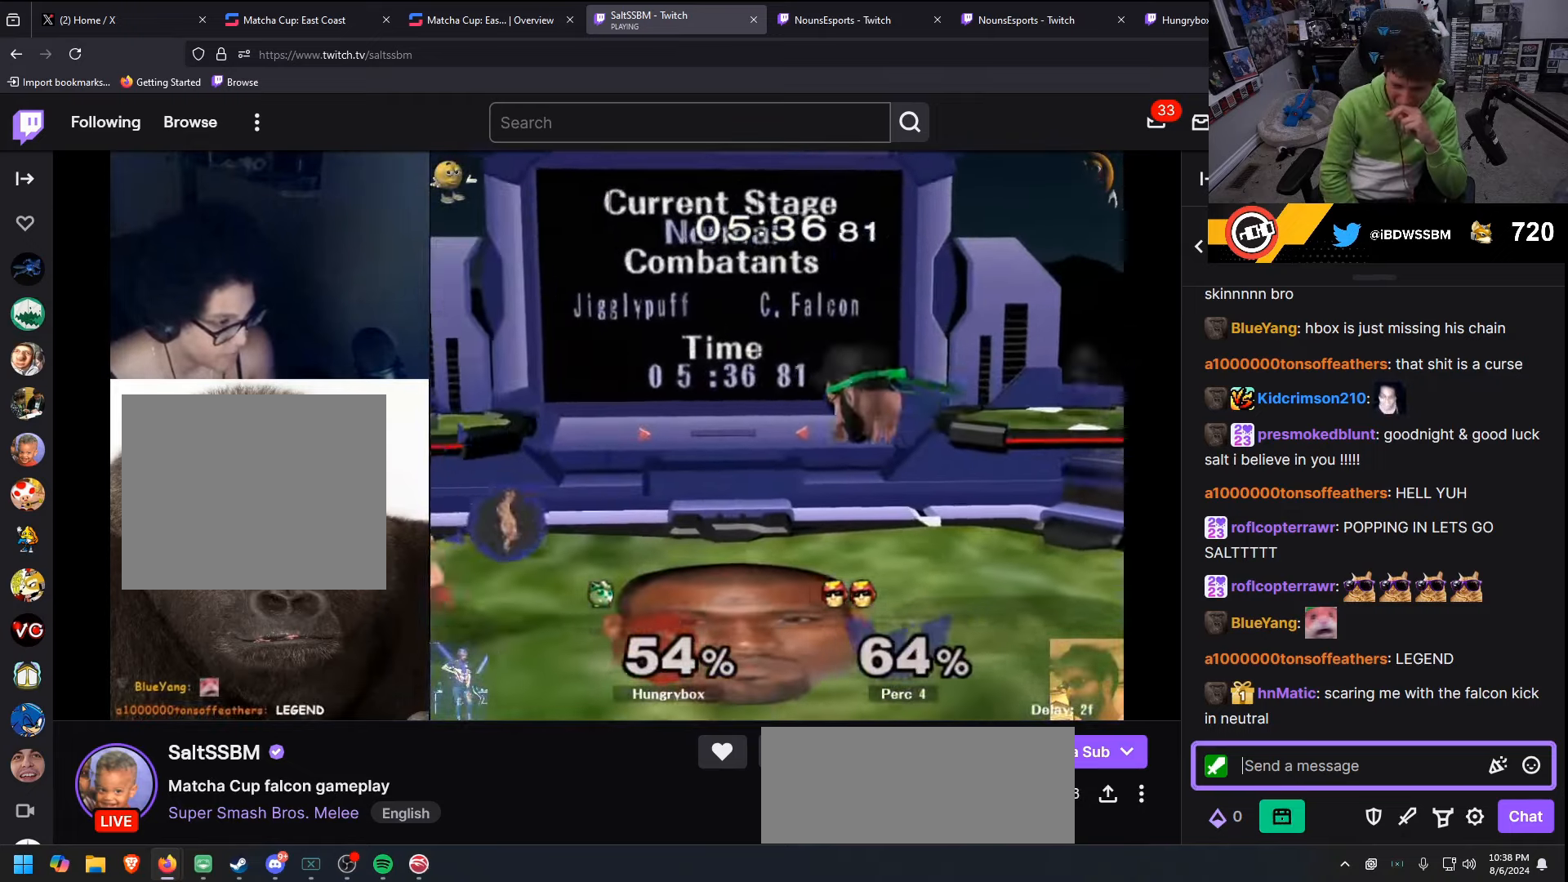
{"buttons": ["A"], "left_stick": "right", "right_stick": "center", "events": [[134, "left_stick", "center"], [334, "X", "down"], [367, "X", "up"], [400, "A", "down"], [467, "left_stick", "right"]]}
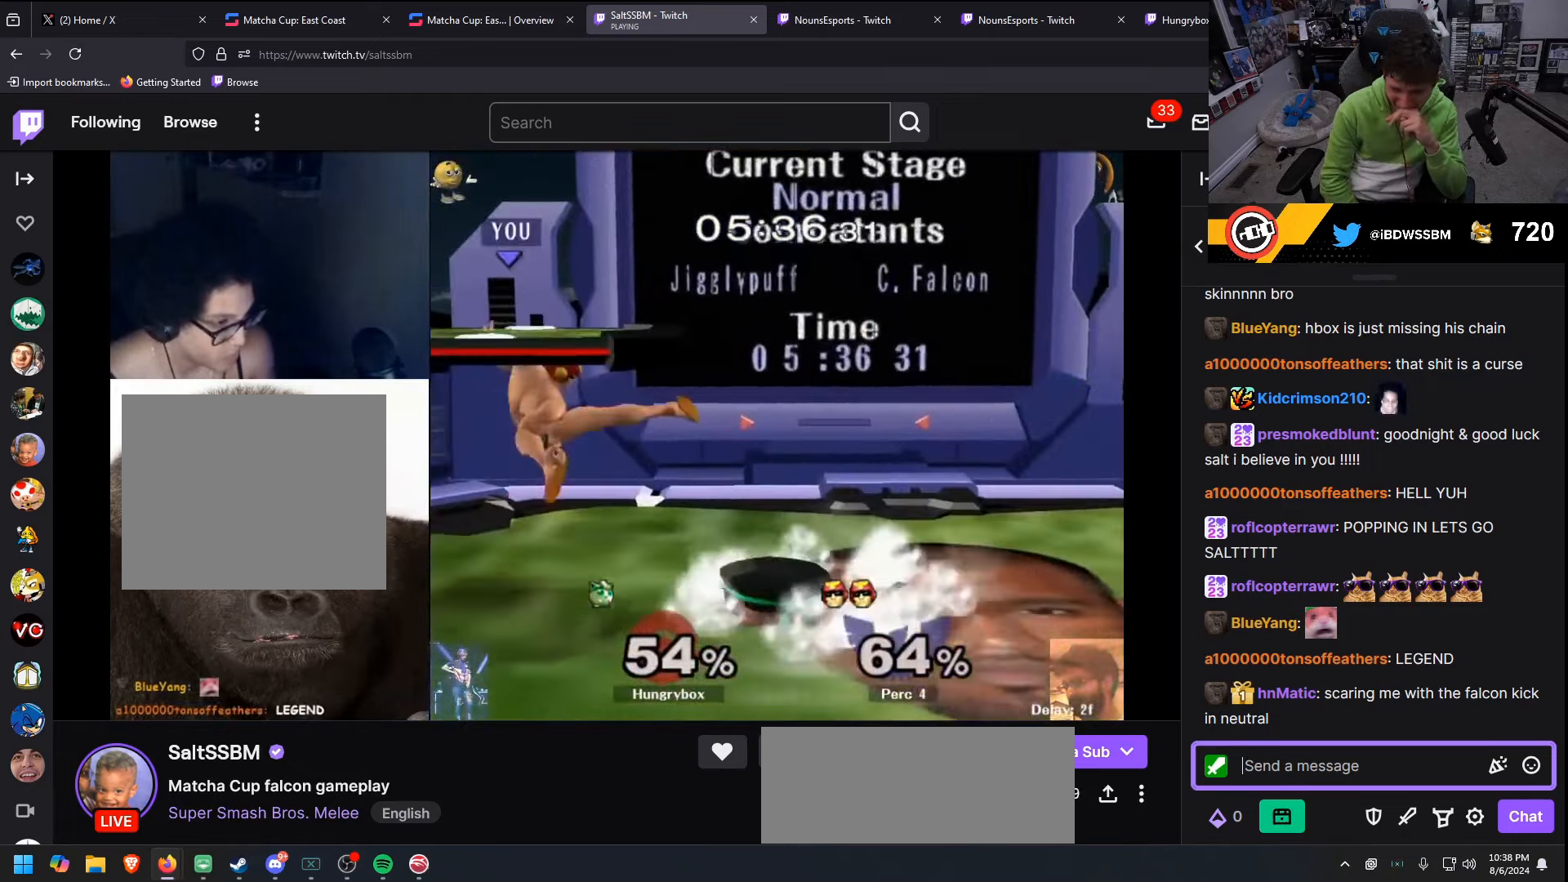
{"buttons": ["A"], "left_stick": "center", "right_stick": "center", "events": [[234, "A", "up"], [234, "left_stick", "down"], [300, "R1", "down"], [367, "R1", "up"], [400, "left_stick", "center"], [467, "A", "down"]]}
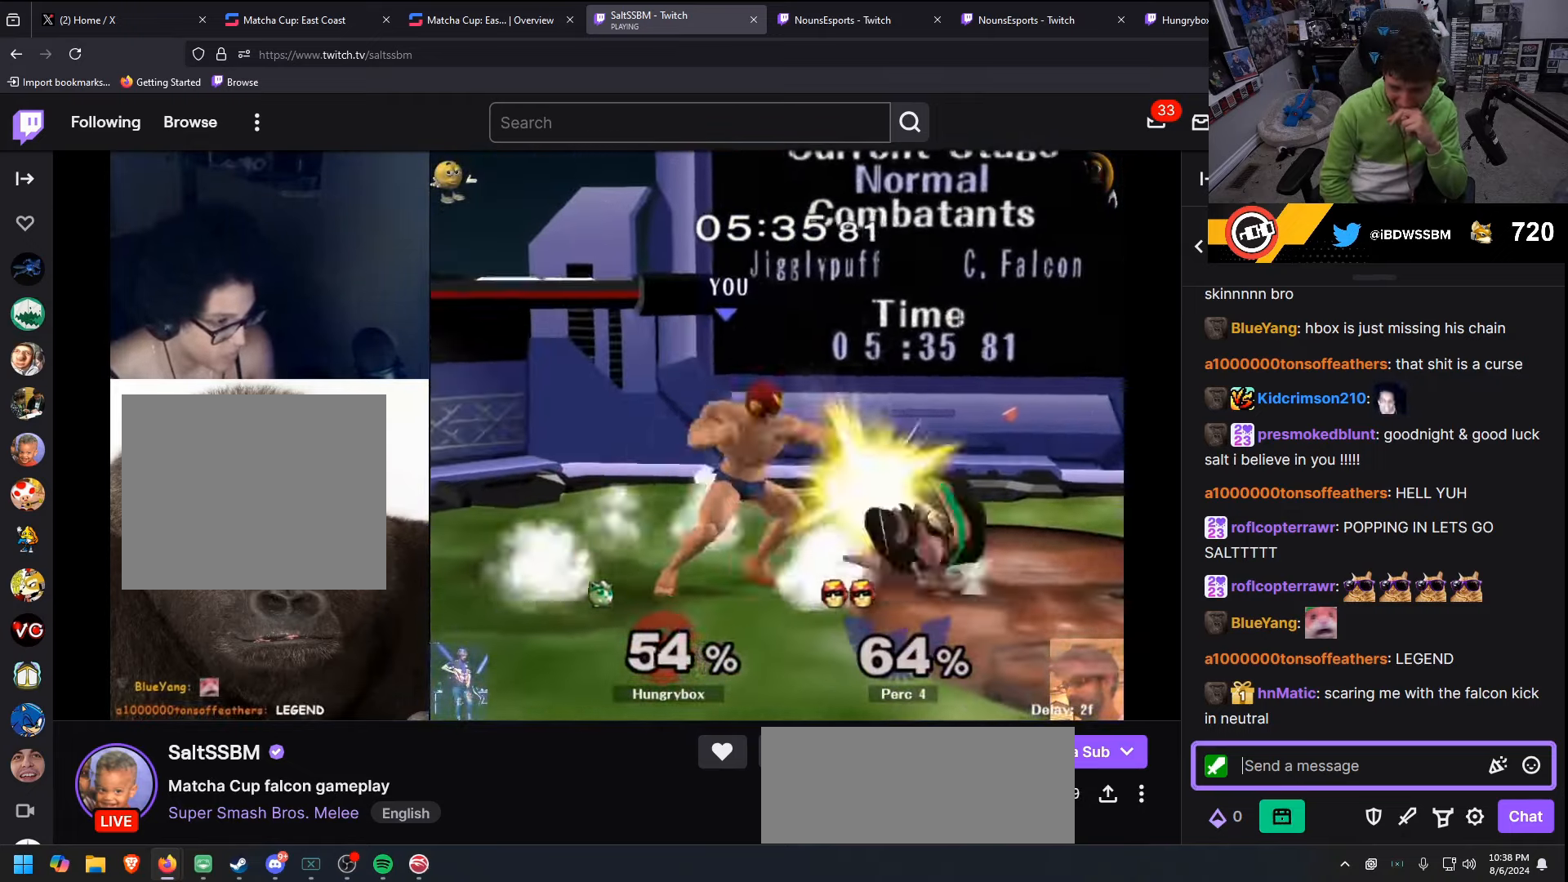
{"buttons": ["A"], "left_stick": "center", "right_stick": "center", "events": [[34, "A", "up"], [100, "A", "down"], [234, "A", "up"], [300, "A", "down"]]}
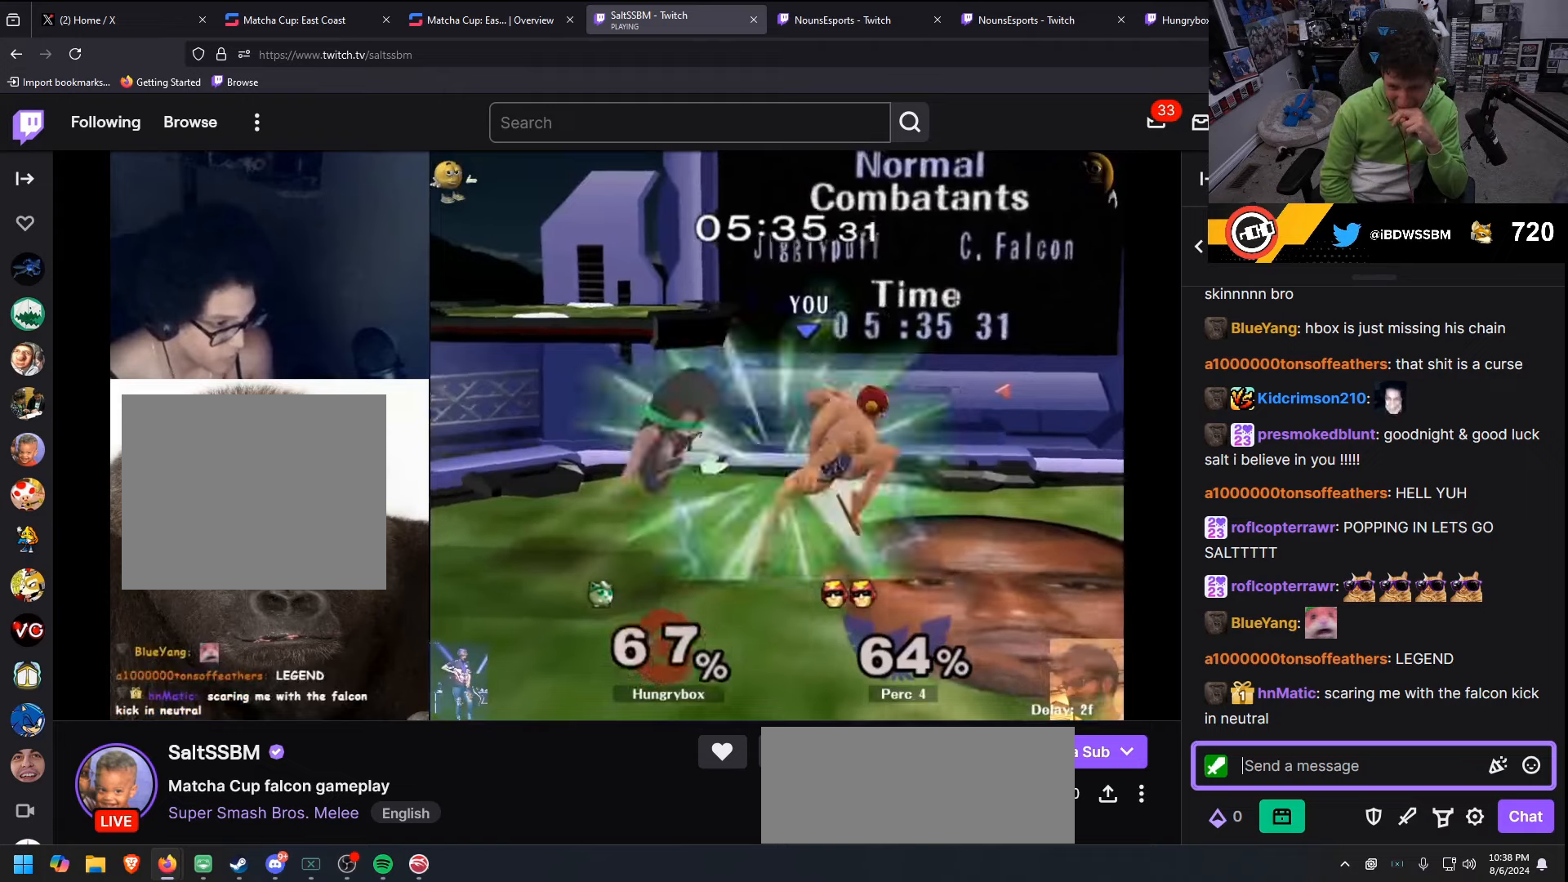
{"buttons": [], "left_stick": "center", "right_stick": "center", "events": [[233, "left_stick", "left"], [300, "A", "up"], [466, "left_stick", "center"]]}
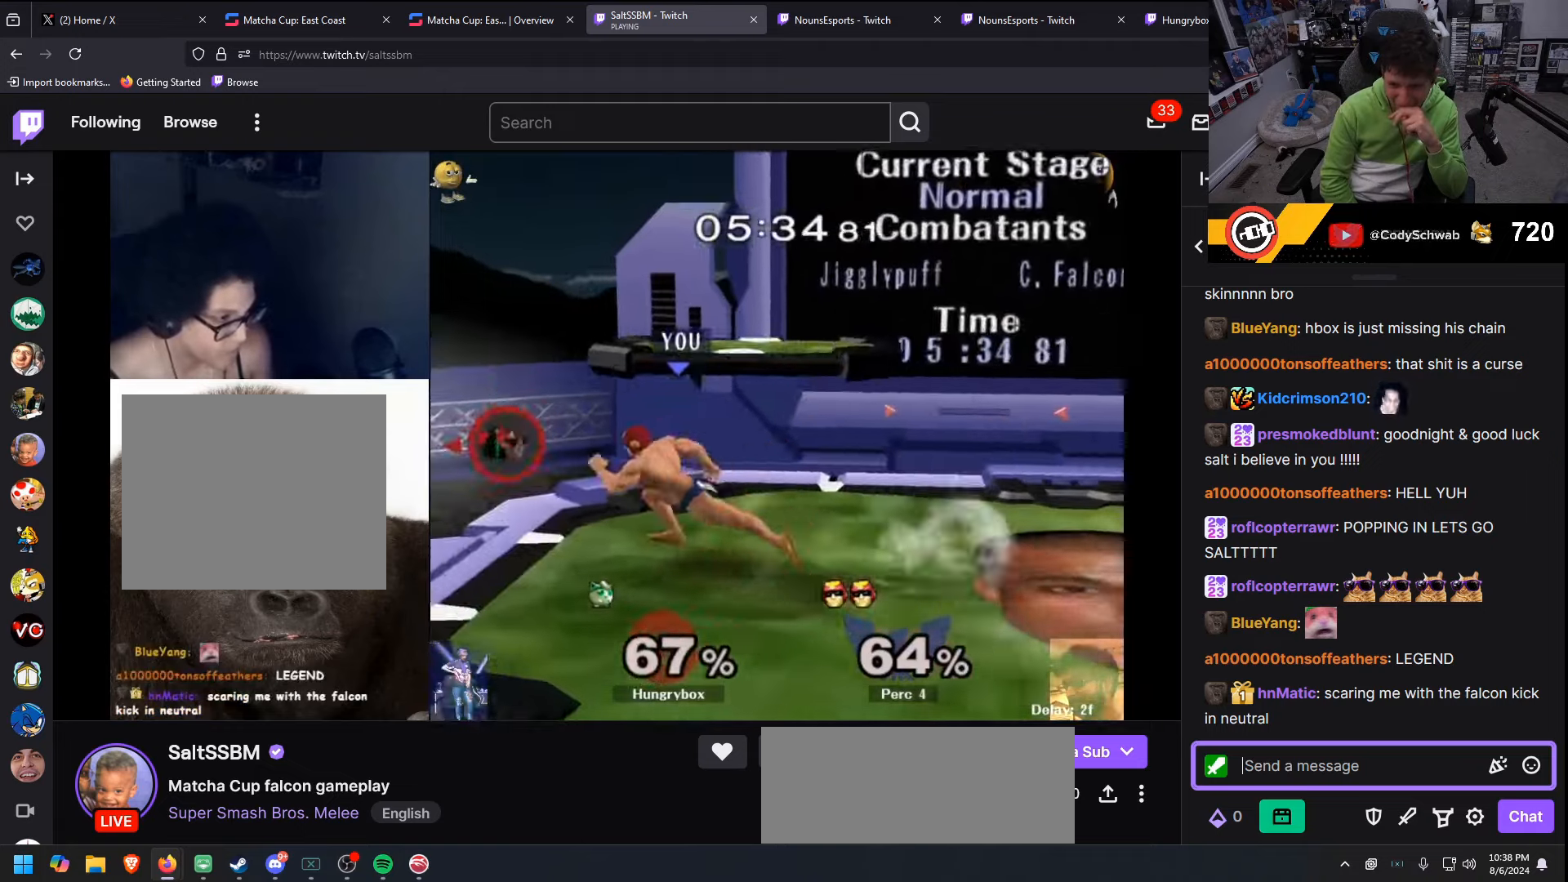
{"buttons": [], "left_stick": "left", "right_stick": "left", "events": [[66, "X", "down"], [66, "left_stick", "down-right"], [133, "R1", "down"], [133, "X", "up"], [200, "left_stick", "center"], [233, "R1", "up"], [333, "X", "down"], [366, "left_stick", "left"], [400, "X", "up"], [500, "right_stick", "left"]]}
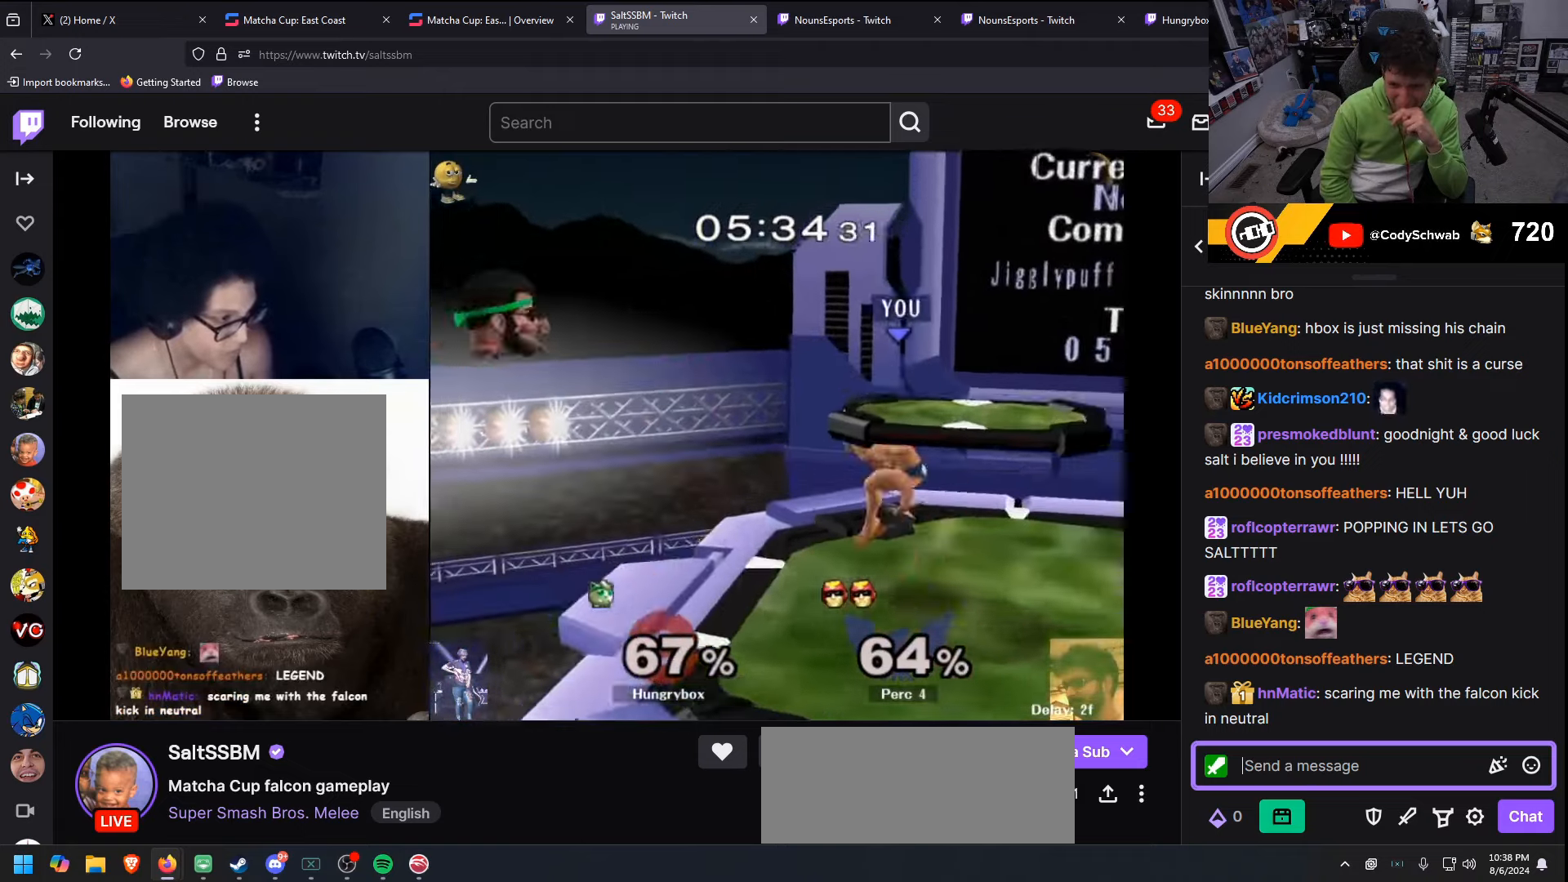
{"buttons": [], "left_stick": "center", "right_stick": "center", "events": [[200, "left_stick", "up-left"], [200, "right_stick", "center"], [366, "left_stick", "right"], [400, "R1", "down"], [466, "R1", "up"], [466, "left_stick", "center"]]}
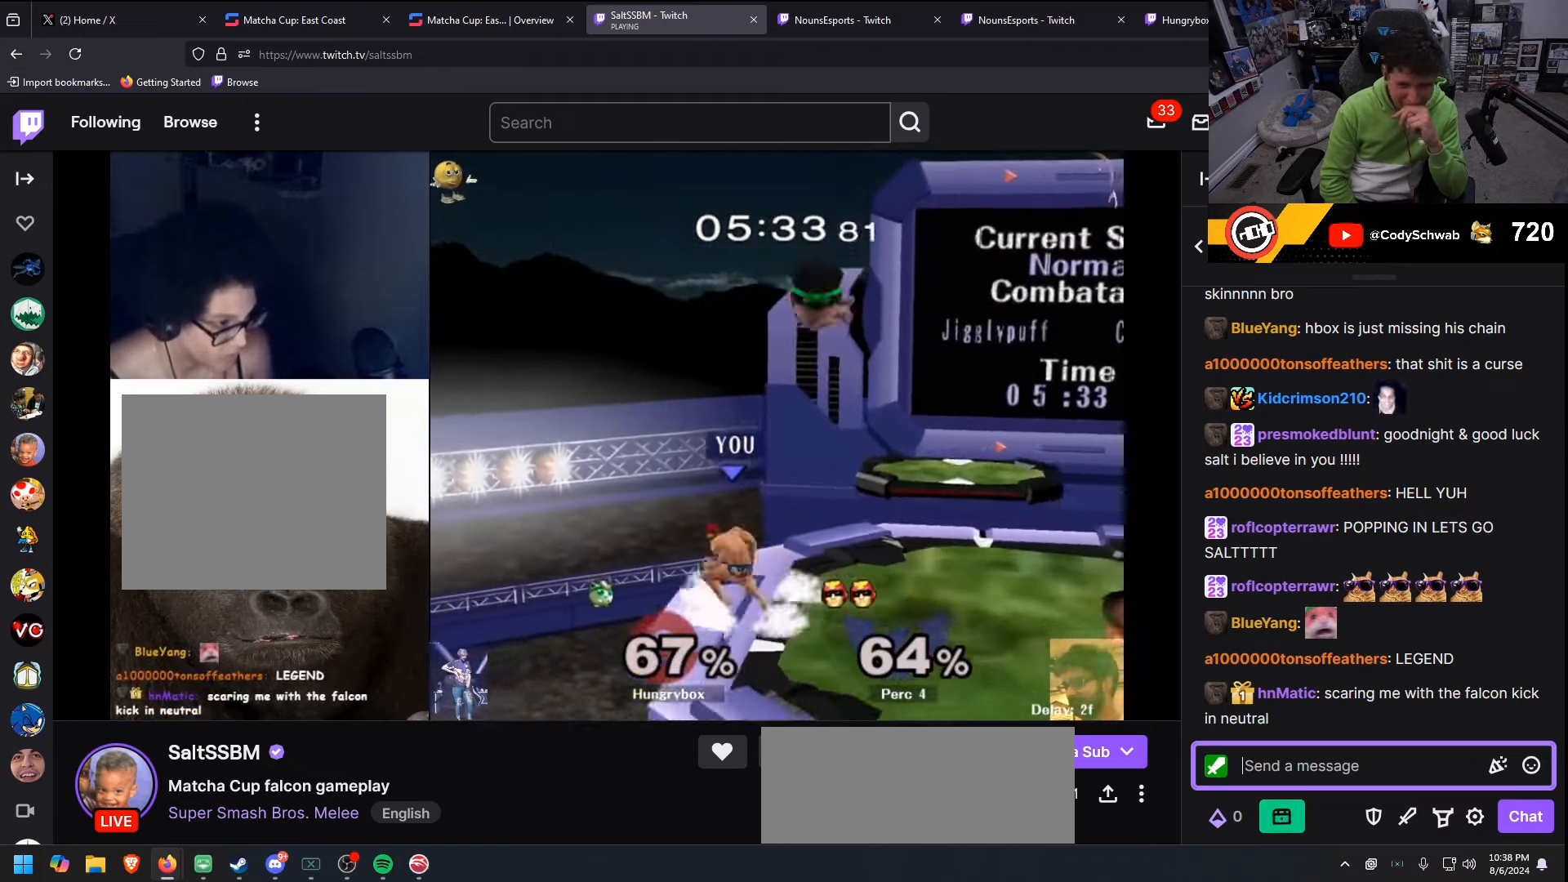
{"buttons": [], "left_stick": "down-right", "right_stick": "center", "events": [[66, "left_stick", "right"], [100, "X", "down"], [166, "X", "up"], [300, "left_stick", "up-right"], [500, "left_stick", "down-right"]]}
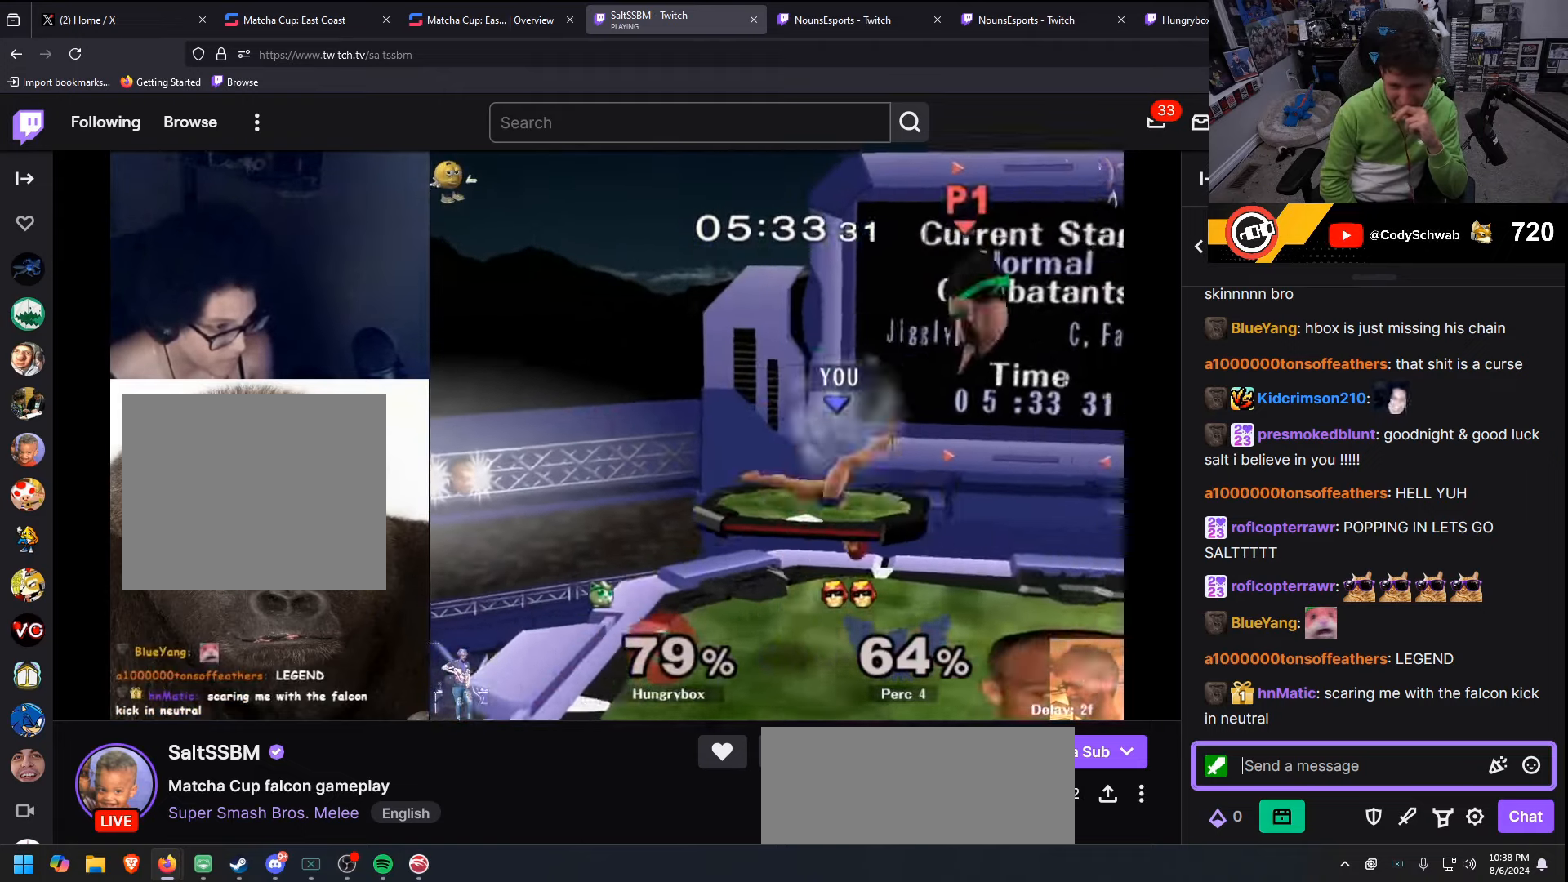
{"buttons": ["X"], "left_stick": "right", "right_stick": "center", "events": [[66, "R1", "down"], [133, "R1", "up"], [166, "left_stick", "center"], [233, "left_stick", "right"], [333, "X", "down"]]}
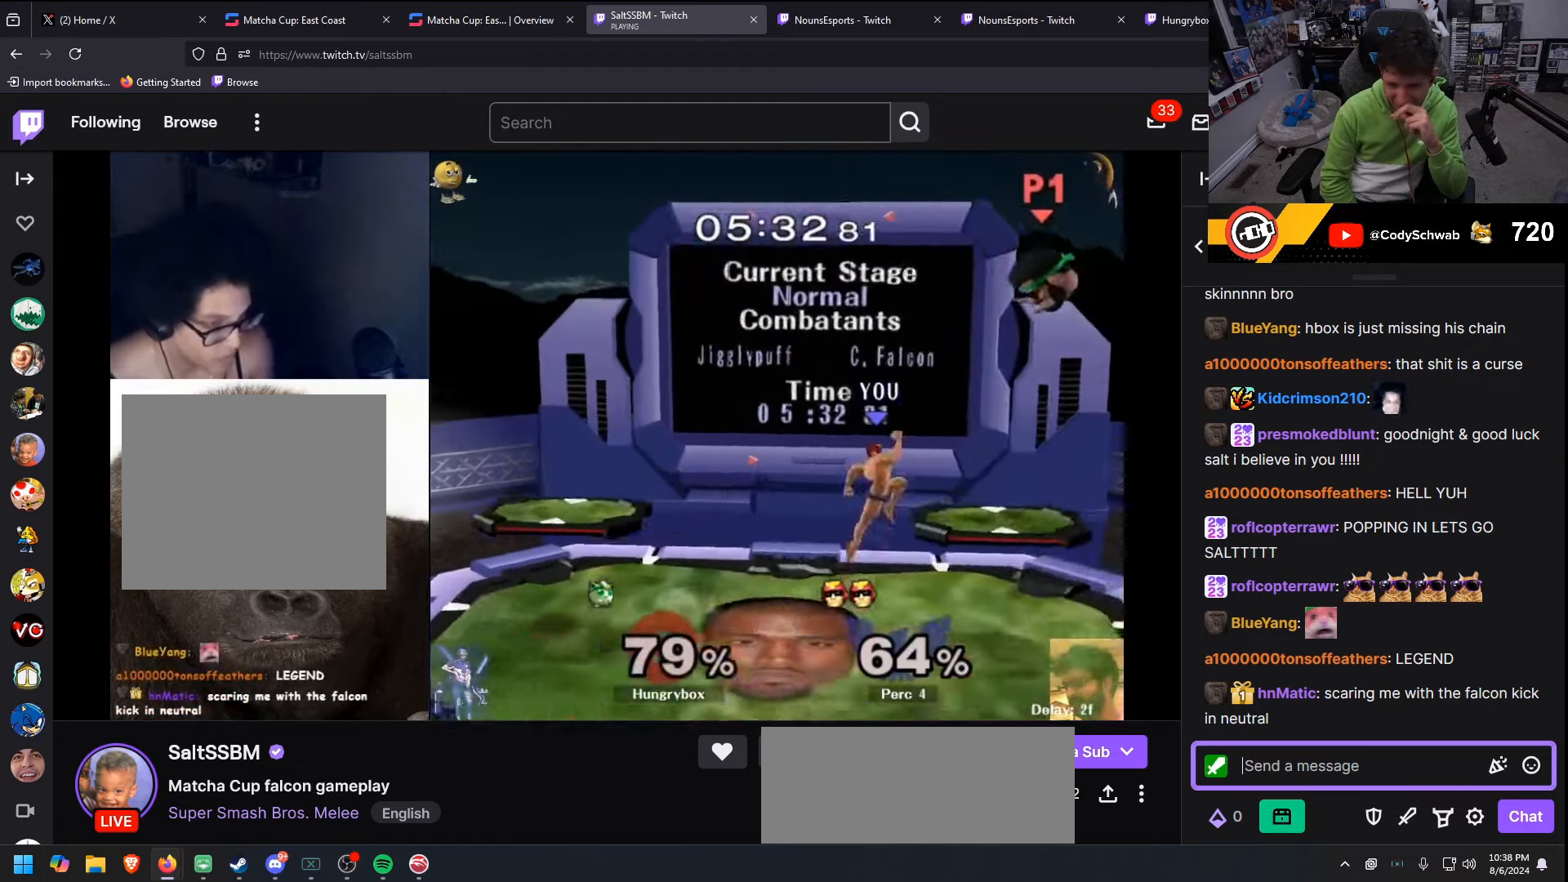
{"buttons": ["A"], "left_stick": "down", "right_stick": "center", "events": [[33, "X", "up"], [100, "left_stick", "down"], [166, "R1", "down"], [266, "R1", "up"], [333, "left_stick", "center"], [466, "A", "down"], [466, "left_stick", "down"]]}
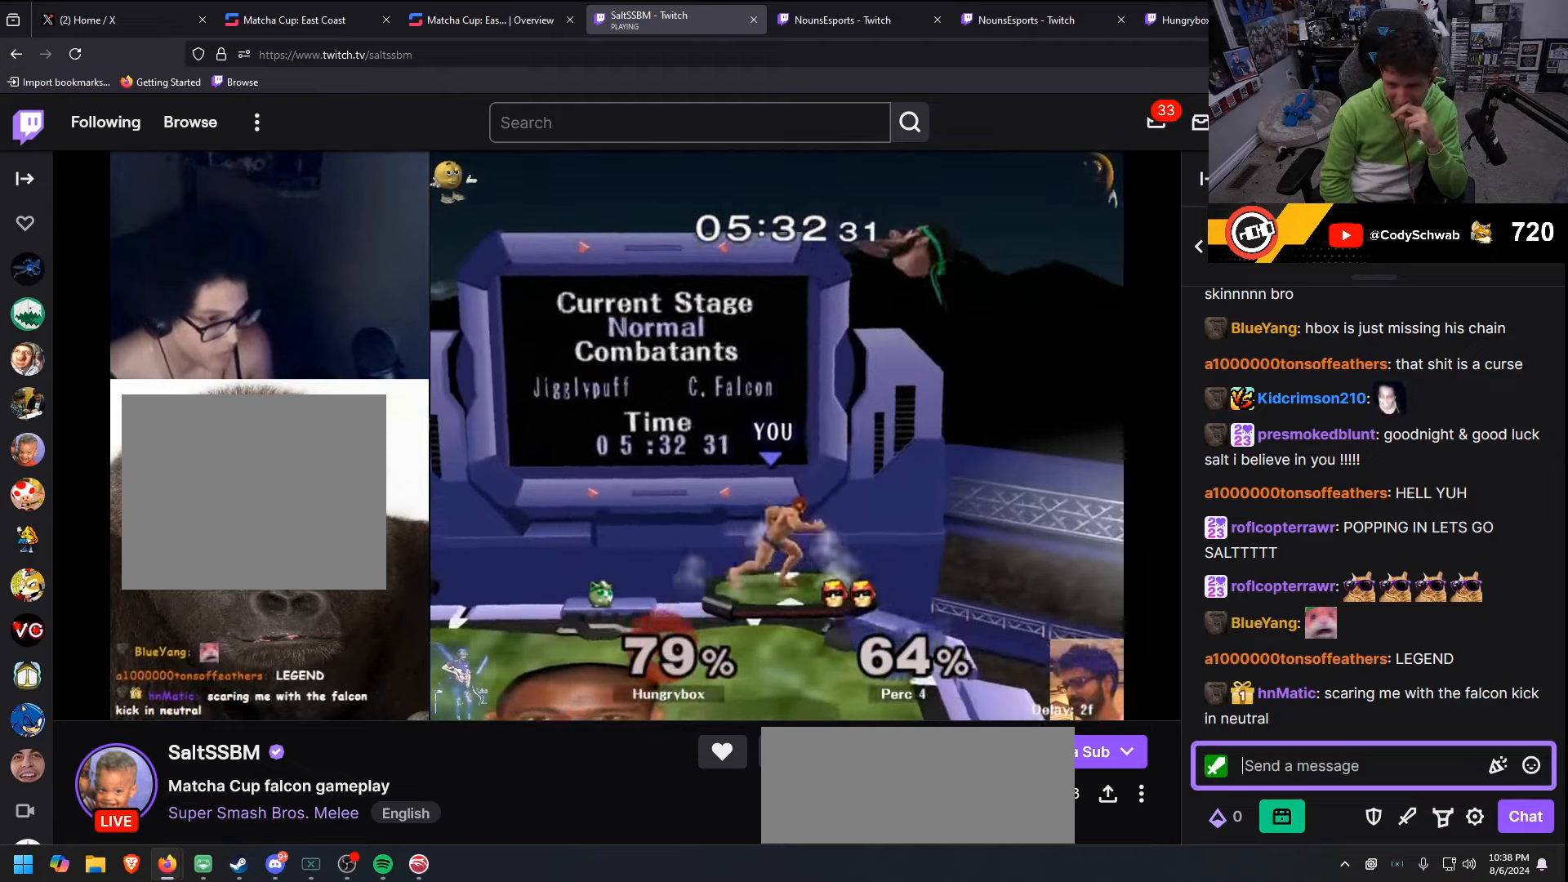
{"buttons": [], "left_stick": "left", "right_stick": "center", "events": [[166, "left_stick", "left"], [500, "A", "up"]]}
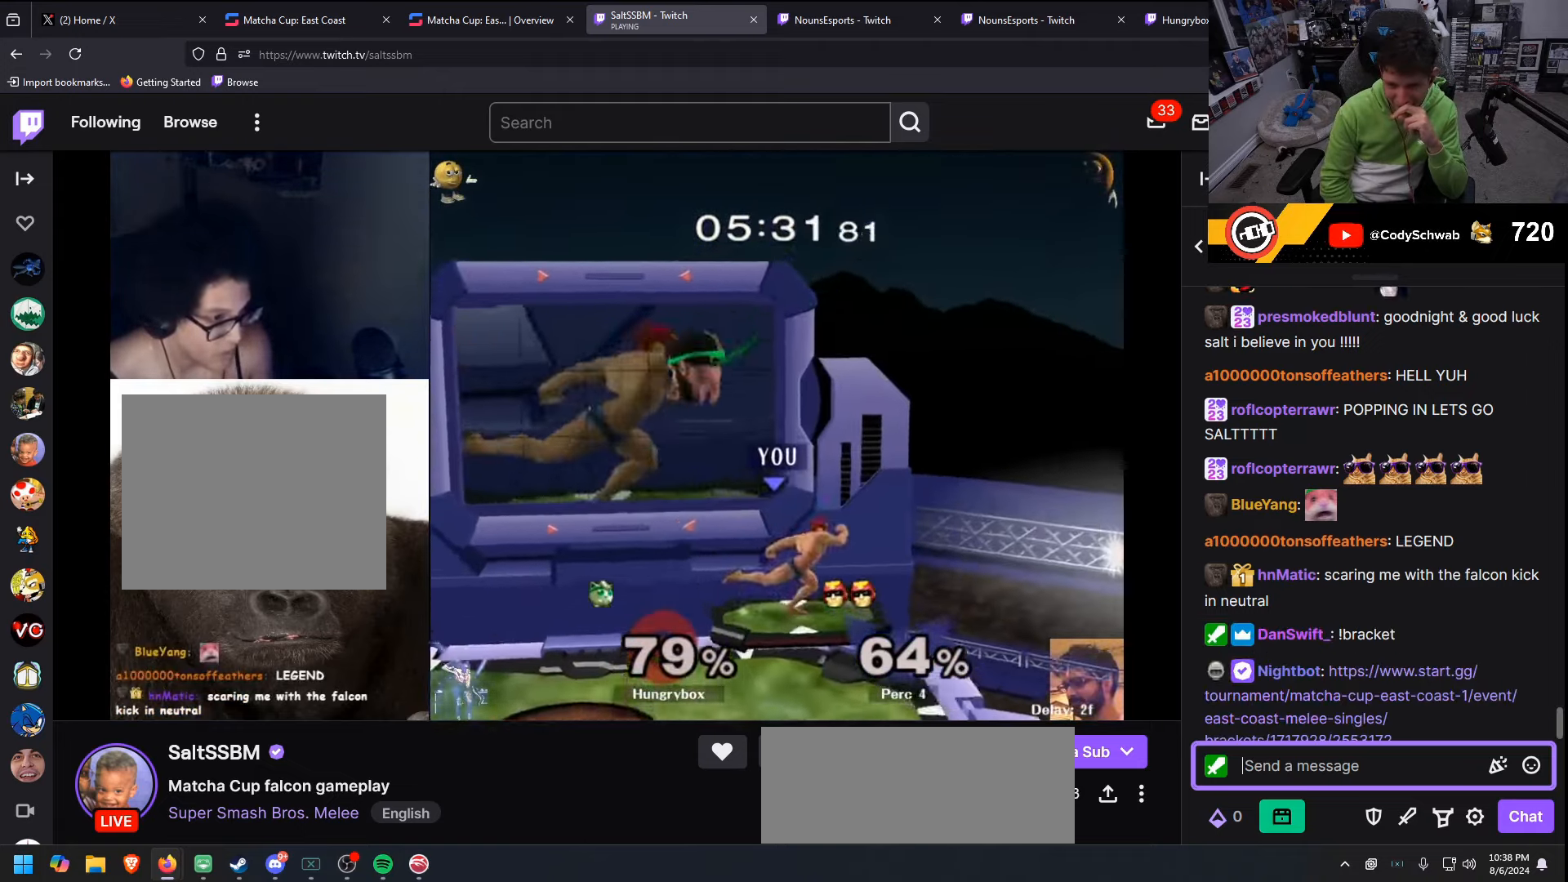
{"buttons": ["R1"], "left_stick": "up-left", "right_stick": "up-left", "events": [[133, "left_stick", "down"], [366, "R1", "down"], [366, "left_stick", "up-left"], [366, "right_stick", "up-left"]]}
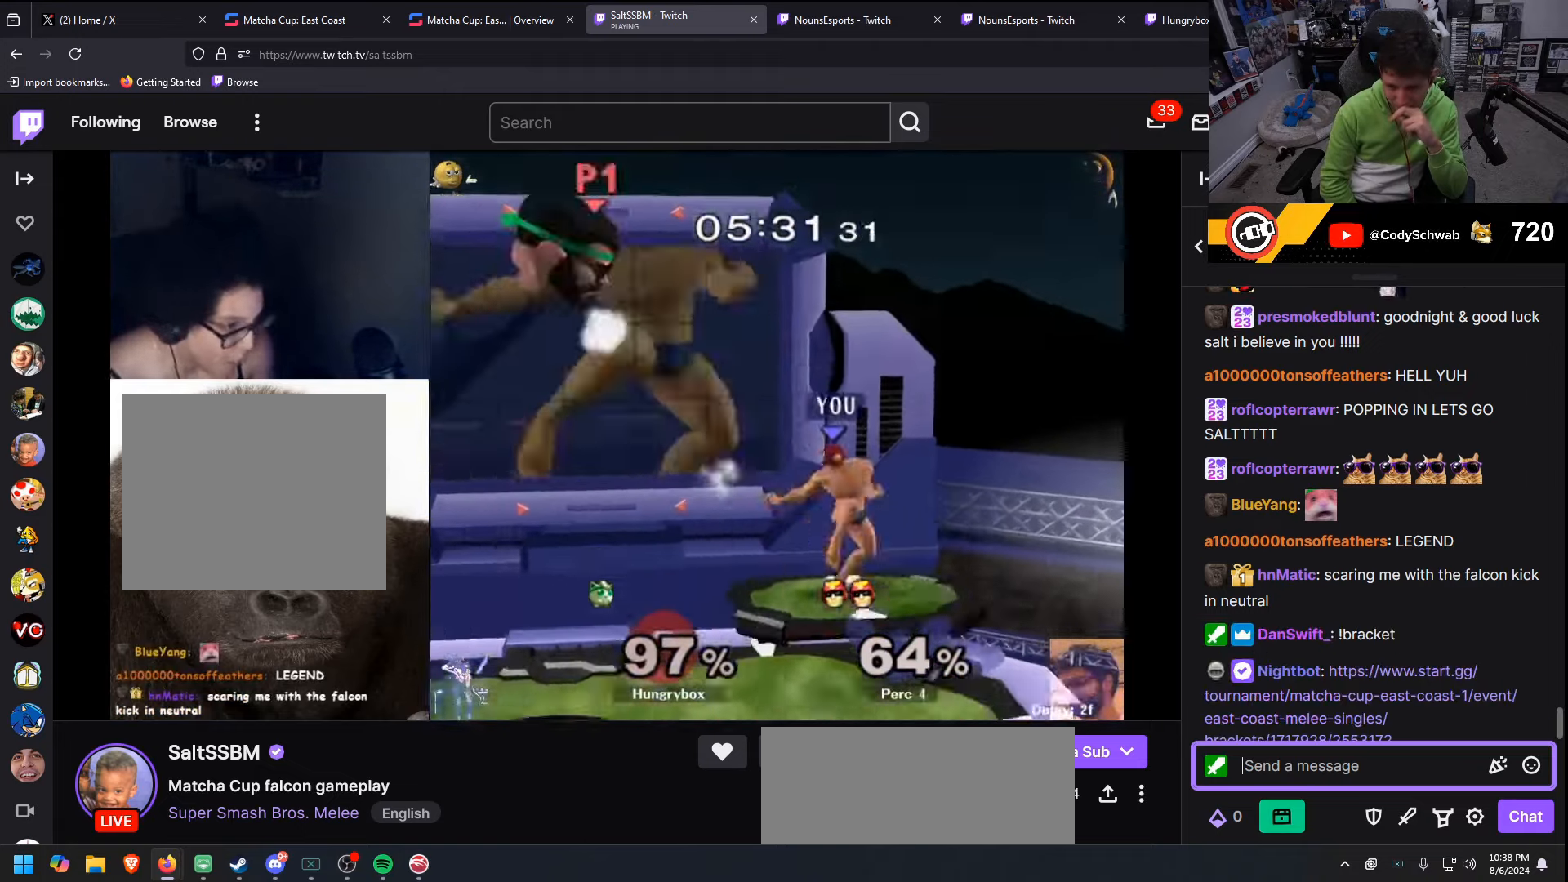
{"buttons": [], "left_stick": "center", "right_stick": "center", "events": [[166, "left_stick", "center"], [166, "right_stick", "center"], [233, "R1", "up"]]}